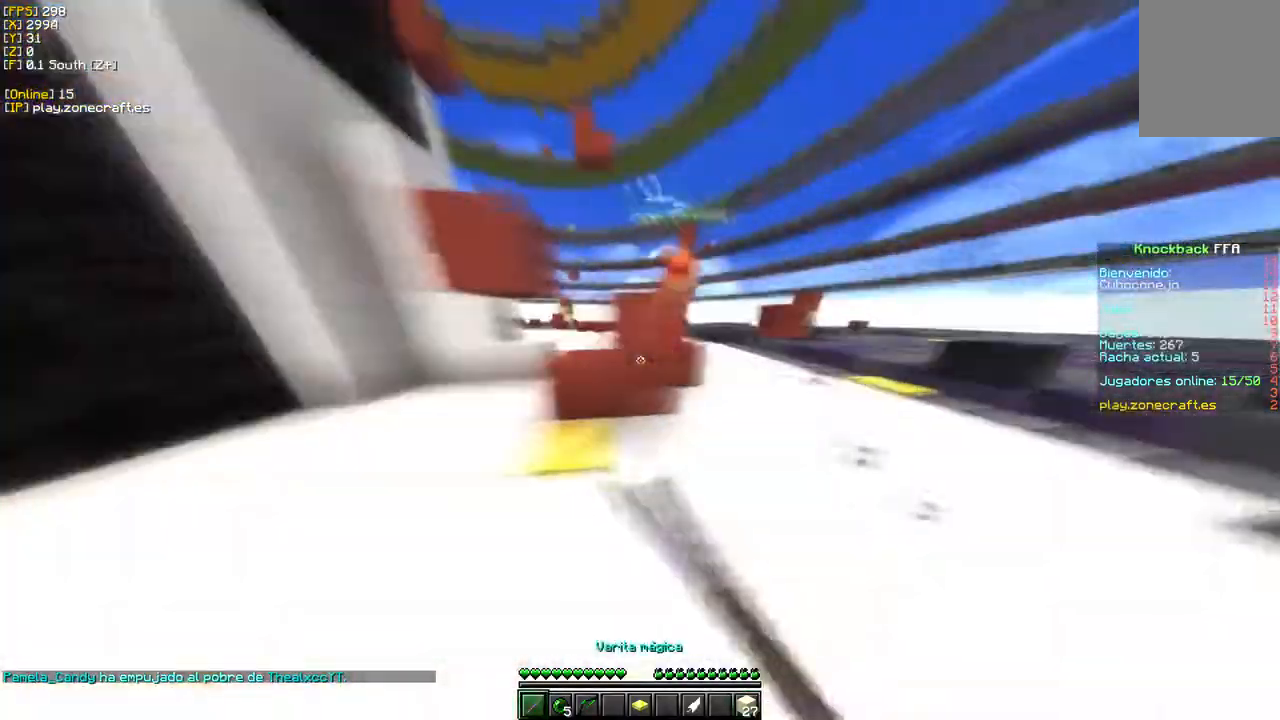
Gameplay with keyboard and mouse; each line is a JSON object with the keys and mouse buttons held at the frame after it. "events" lists presses ("down") and releases ("up") of "a", "d", "s", "w", "mouse_left" and "mouse_right" between this image and that frame as [ms after this image, input, new state], when the widget could be followed in between. "mouse_left", "mouse_right" = the "left", "right" buttons of the "mouse" list. No other keys are recorded. Fast repeated clicks can show as one long hold. Mouse movement is not recorded.
{"keys": ["w"], "mouse": [], "events": [[250, "a", "up"], [333, "mouse_left", "up"]]}
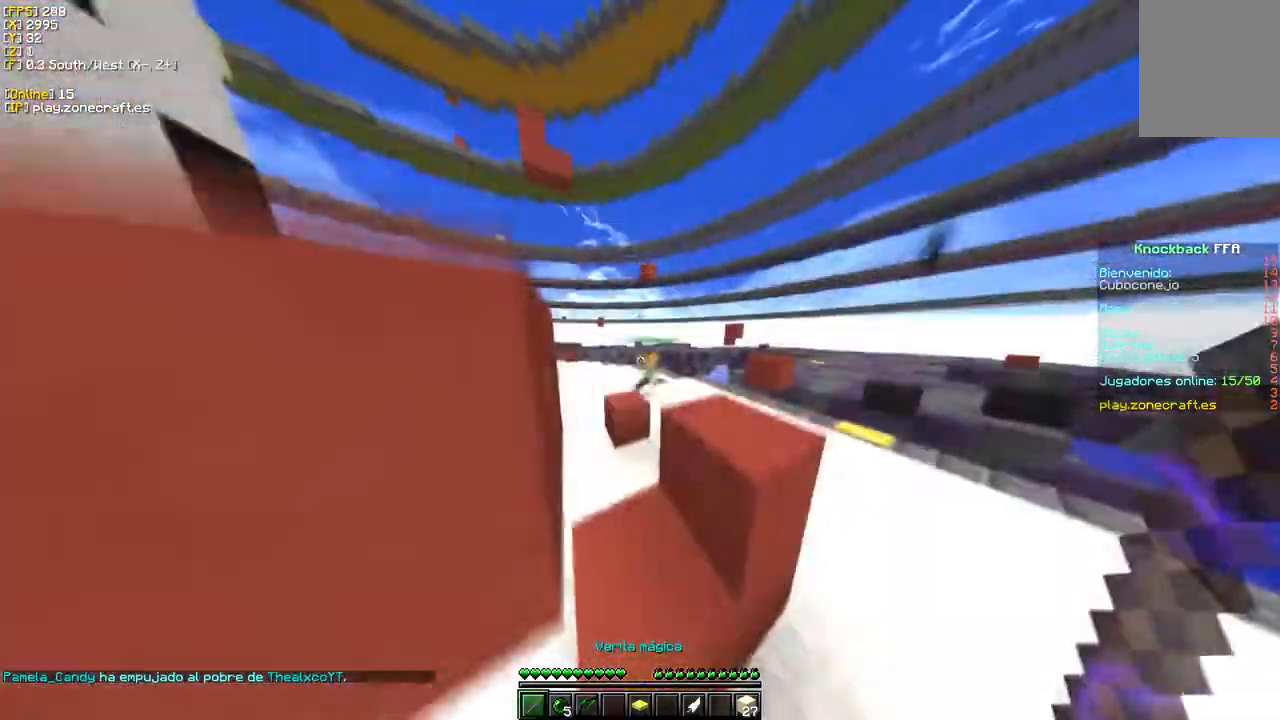
{"keys": ["a", "w"], "mouse": [], "events": [[400, "a", "down"]]}
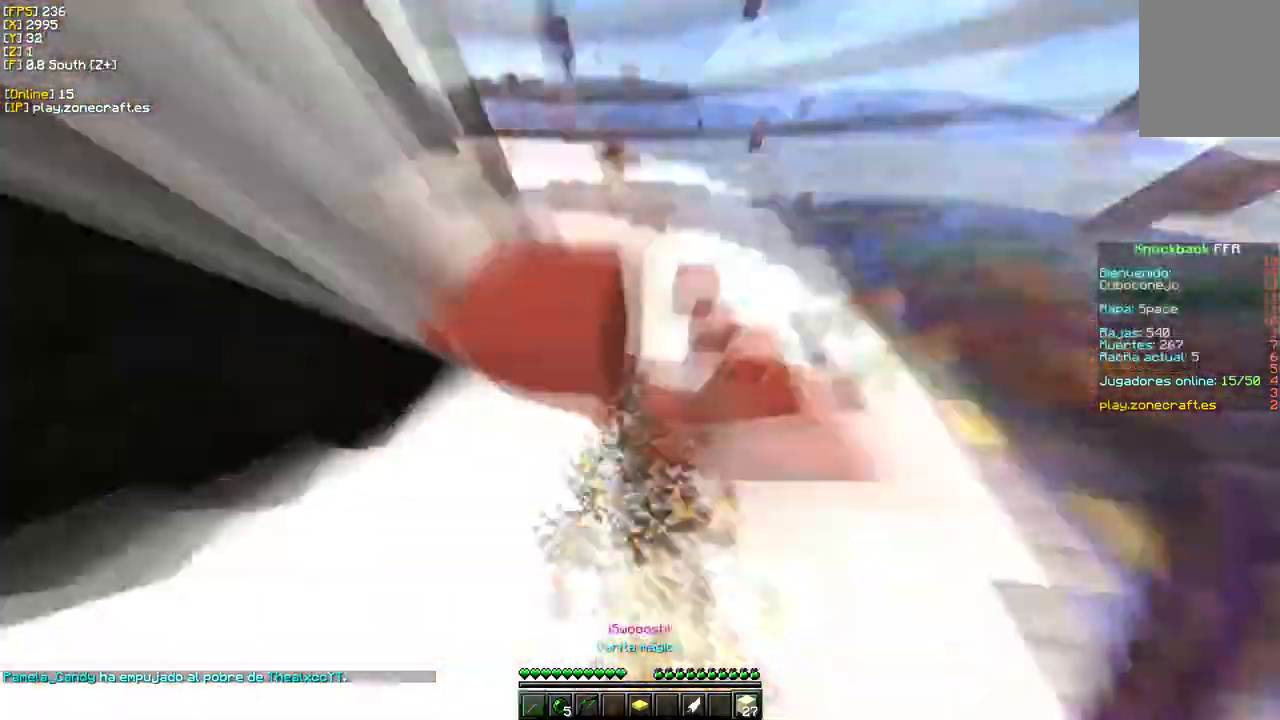
{"keys": [], "mouse": [], "events": [[183, "w", "up"], [317, "a", "up"]]}
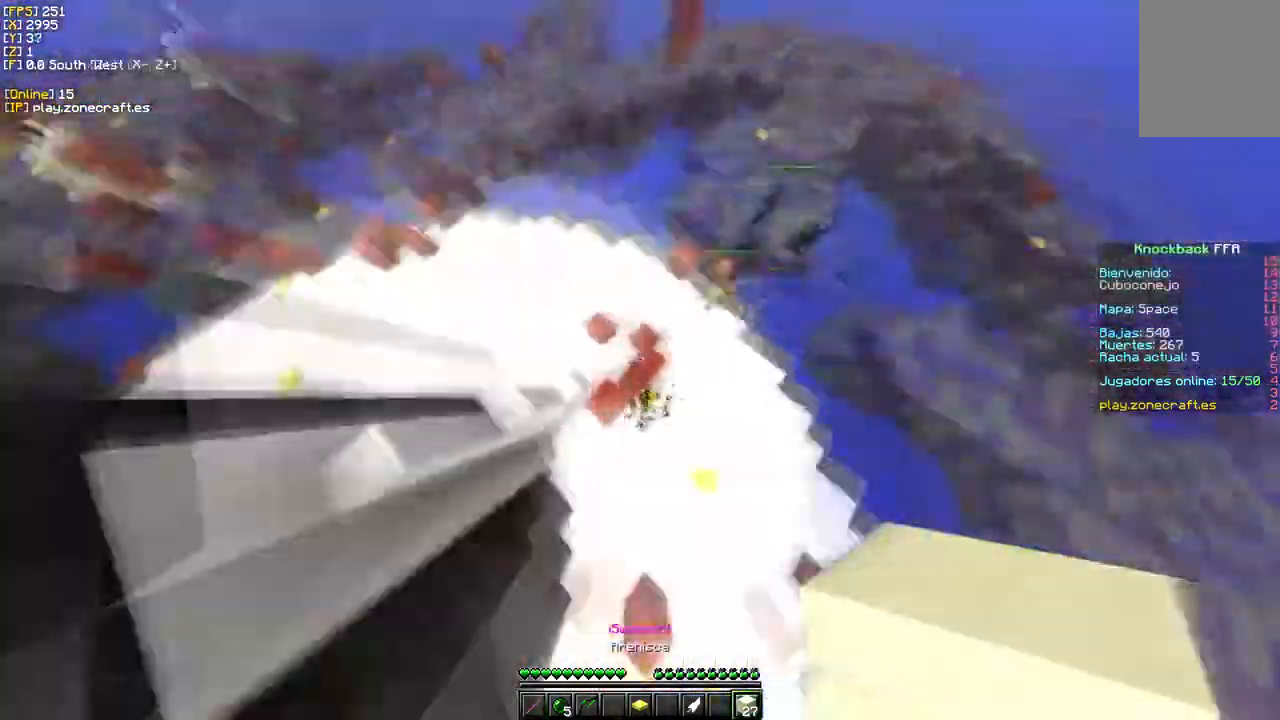
{"keys": ["w"], "mouse": [], "events": [[83, "w", "down"]]}
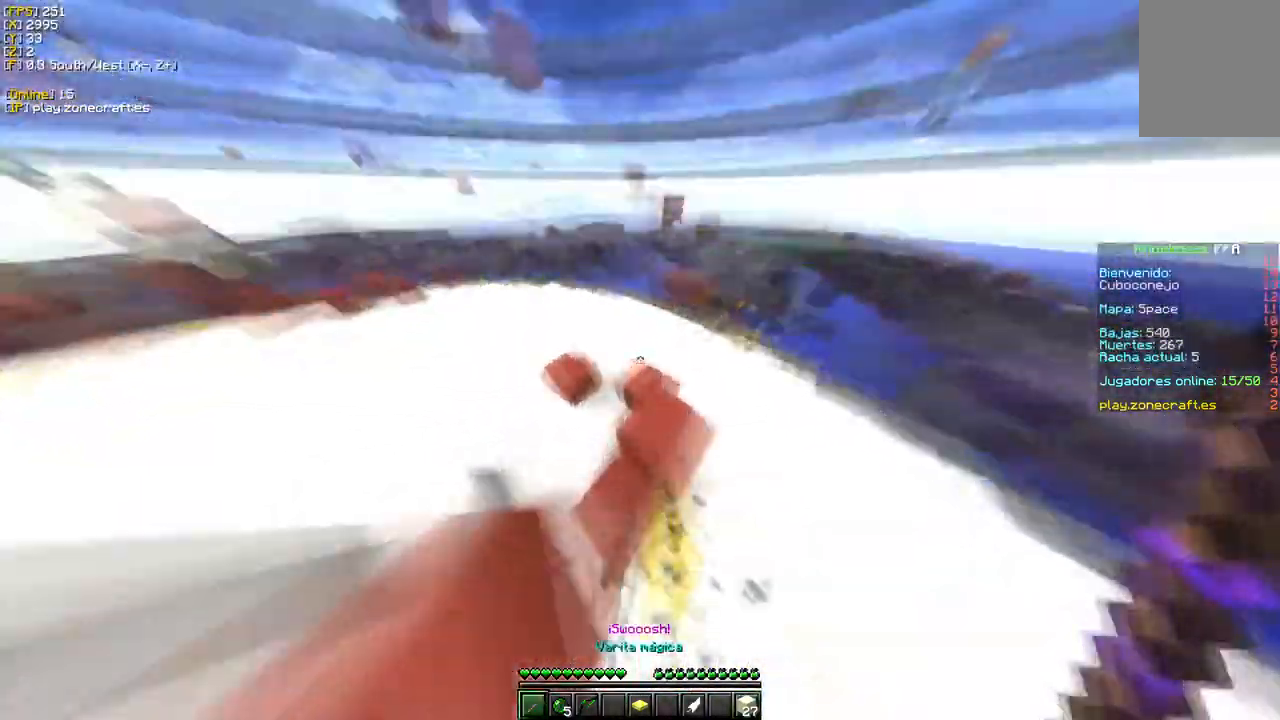
{"keys": ["w"], "mouse": [], "events": []}
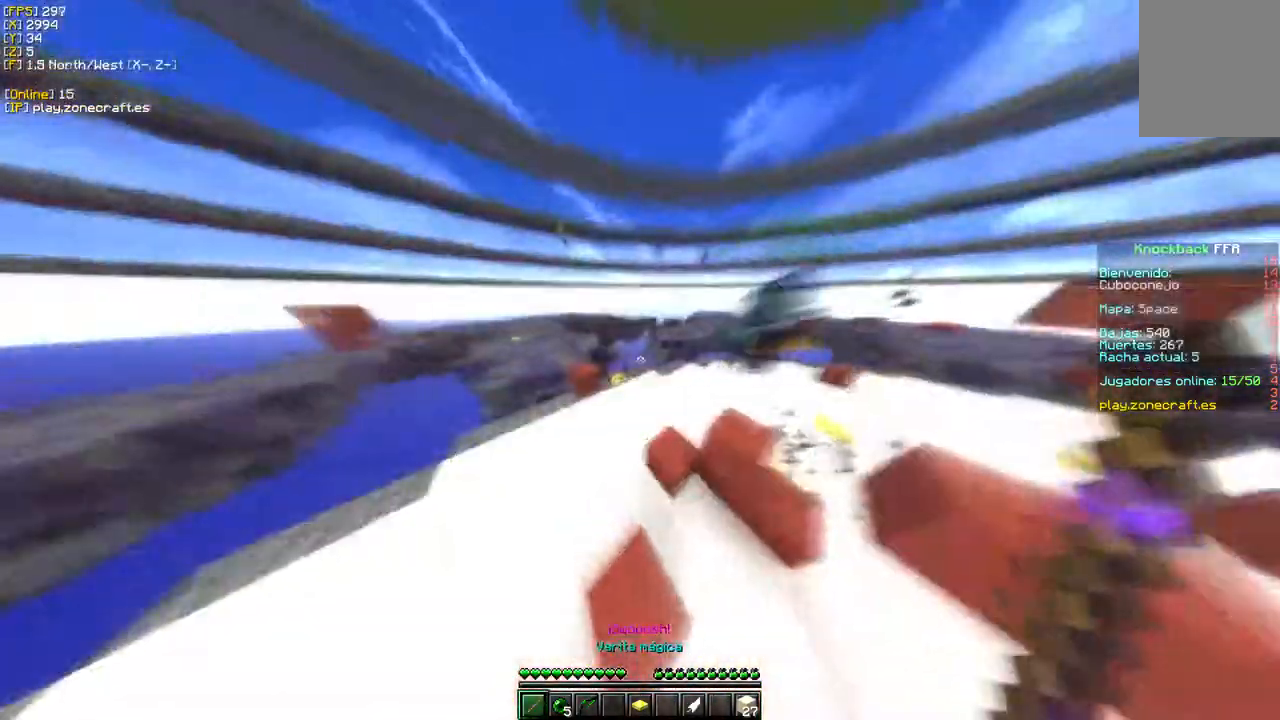
{"keys": ["d", "w"], "mouse": []}
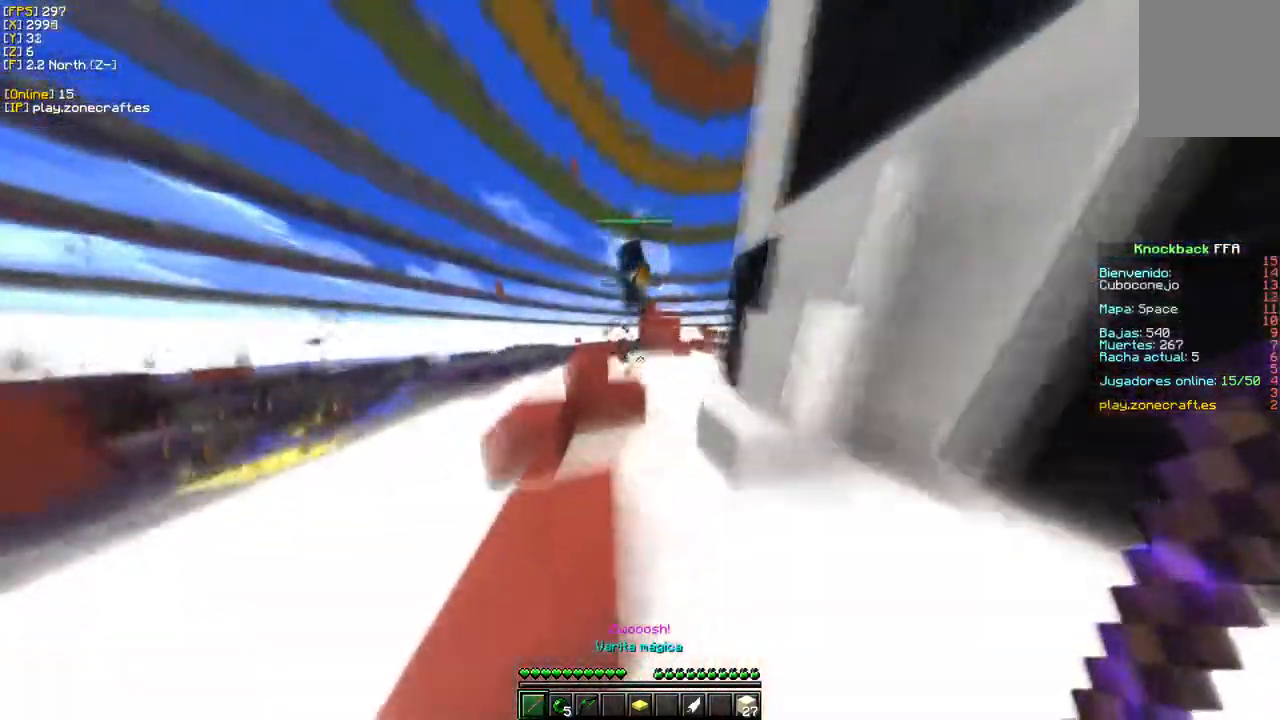
{"keys": ["d", "w"], "mouse": ["left"], "events": [[300, "mouse_left", "down"]]}
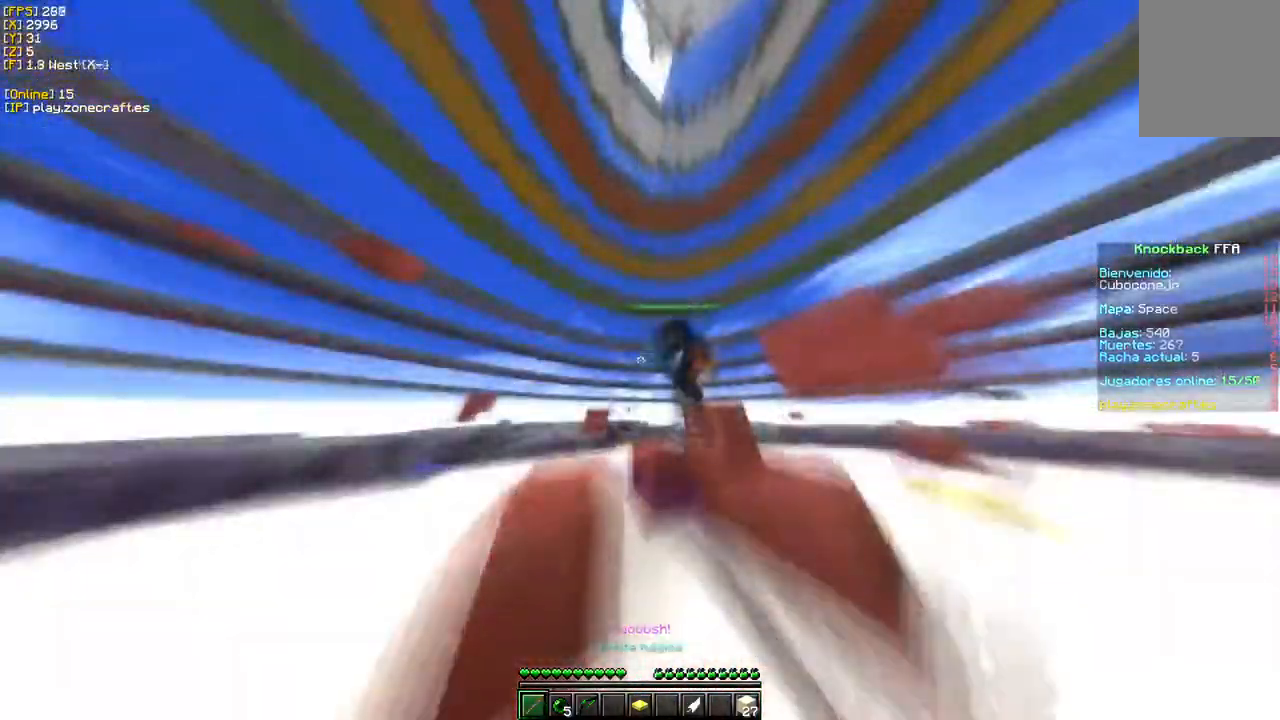
{"keys": ["d", "w"], "mouse": ["left"], "events": [[250, "d", "up"], [317, "d", "down"]]}
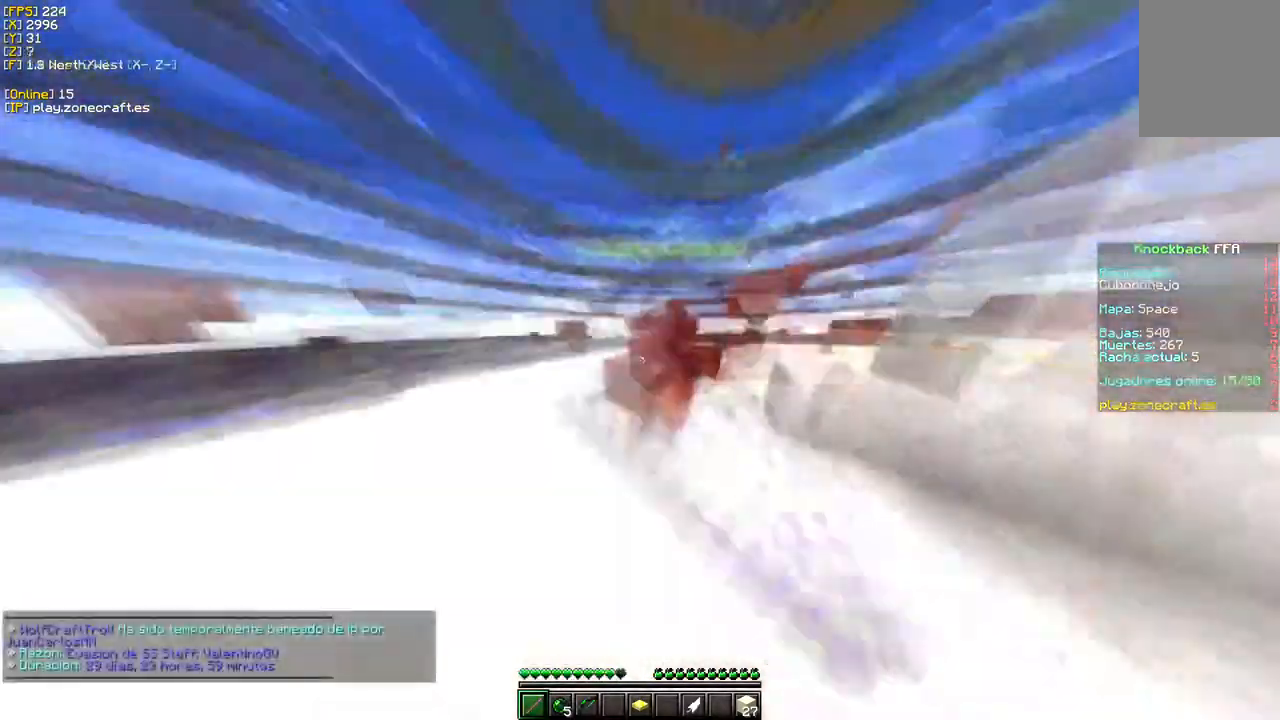
{"keys": ["d", "w"], "mouse": ["left"], "events": [[83, "mouse_left", "up"], [133, "mouse_left", "down"]]}
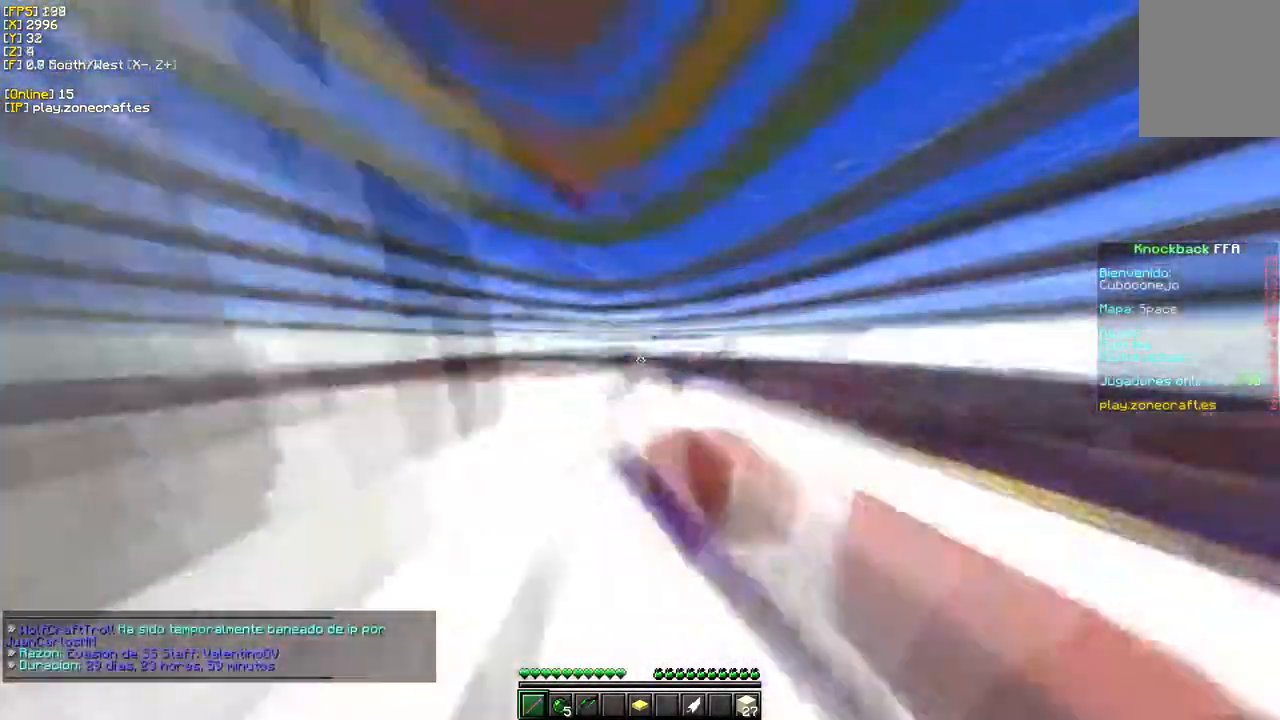
{"keys": ["w"], "mouse": ["left"], "events": [[83, "d", "up"]]}
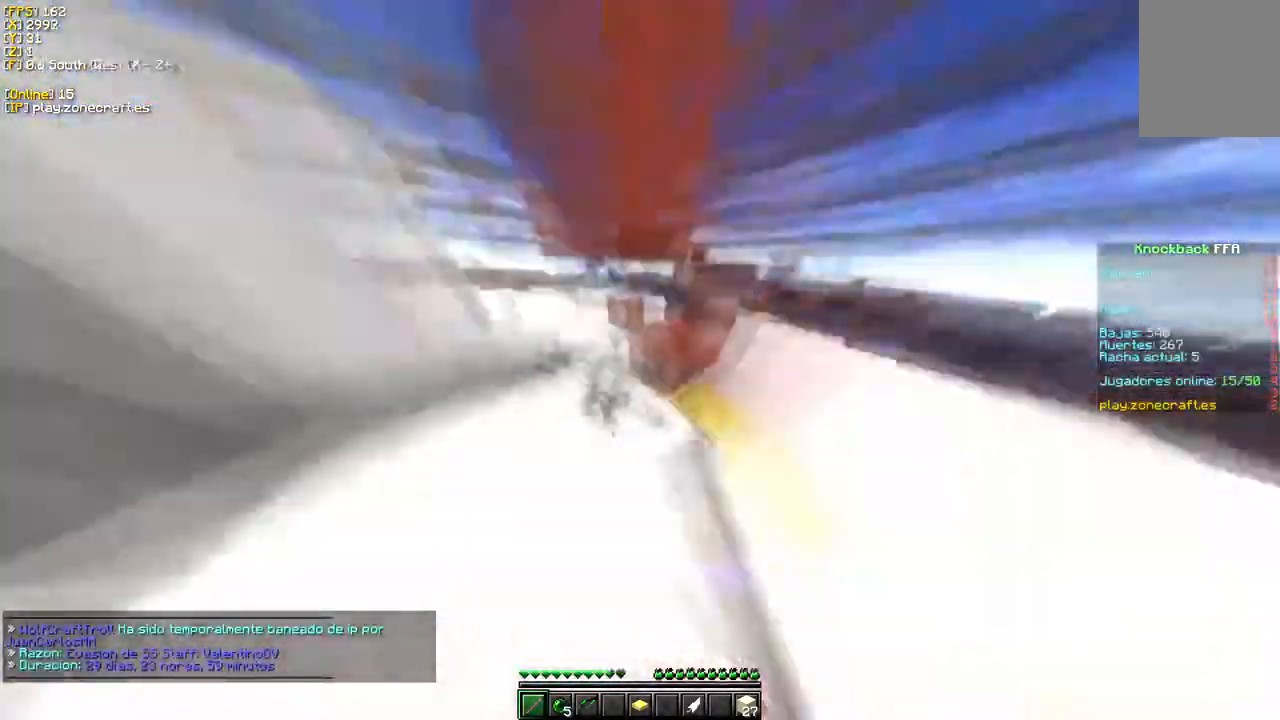
{"keys": ["a", "w"], "mouse": [], "events": [[50, "a", "down"], [400, "mouse_left", "up"]]}
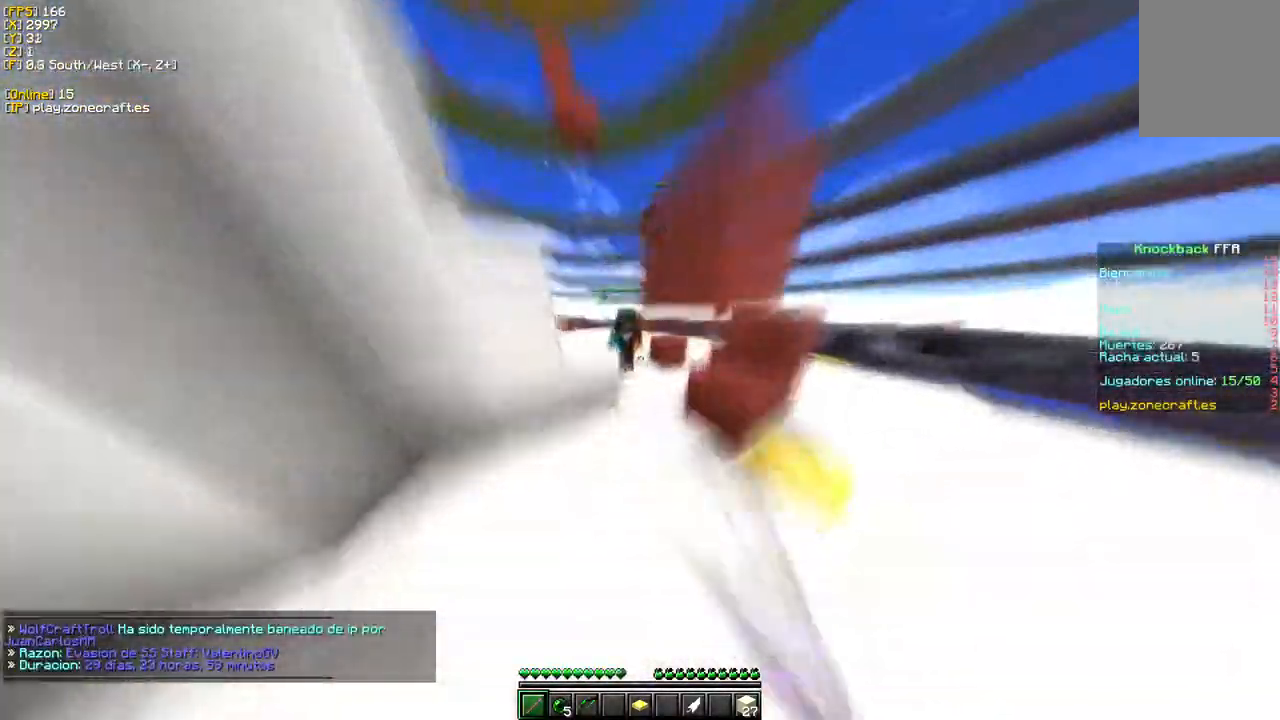
{"keys": ["a", "w"], "mouse": ["left"], "events": [[183, "mouse_left", "down"]]}
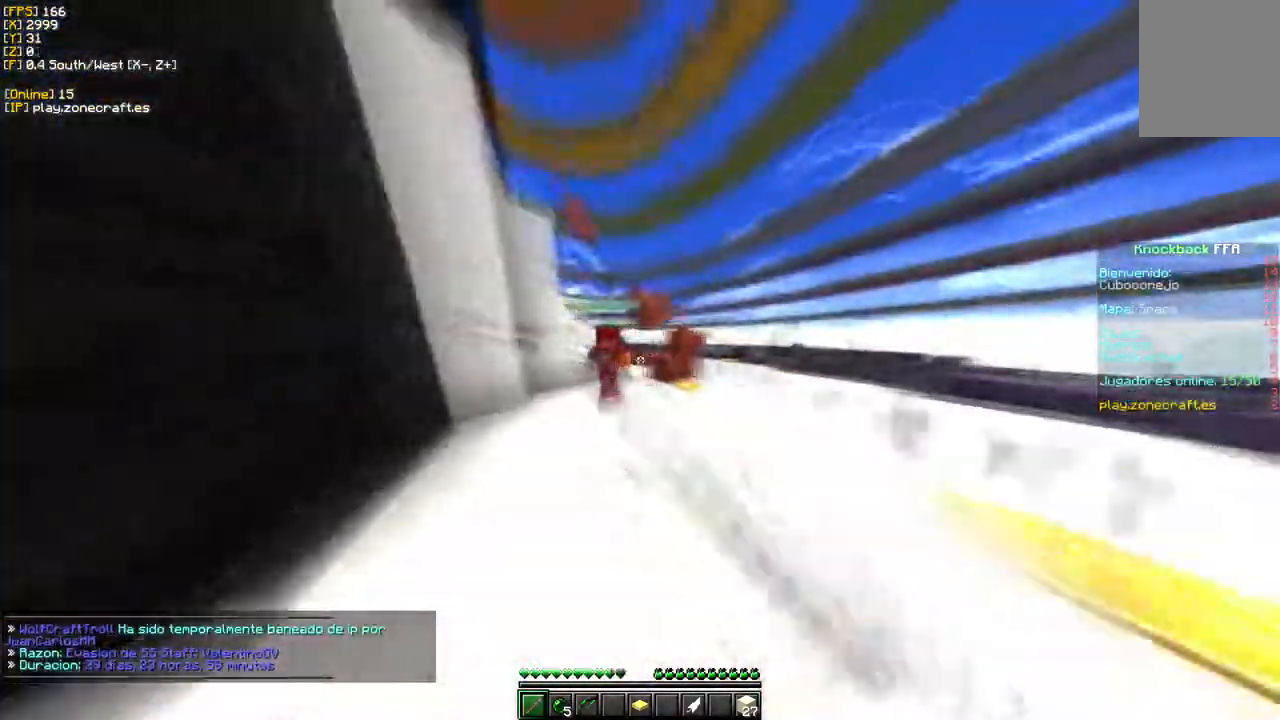
{"keys": ["a", "w"], "mouse": ["left"], "events": []}
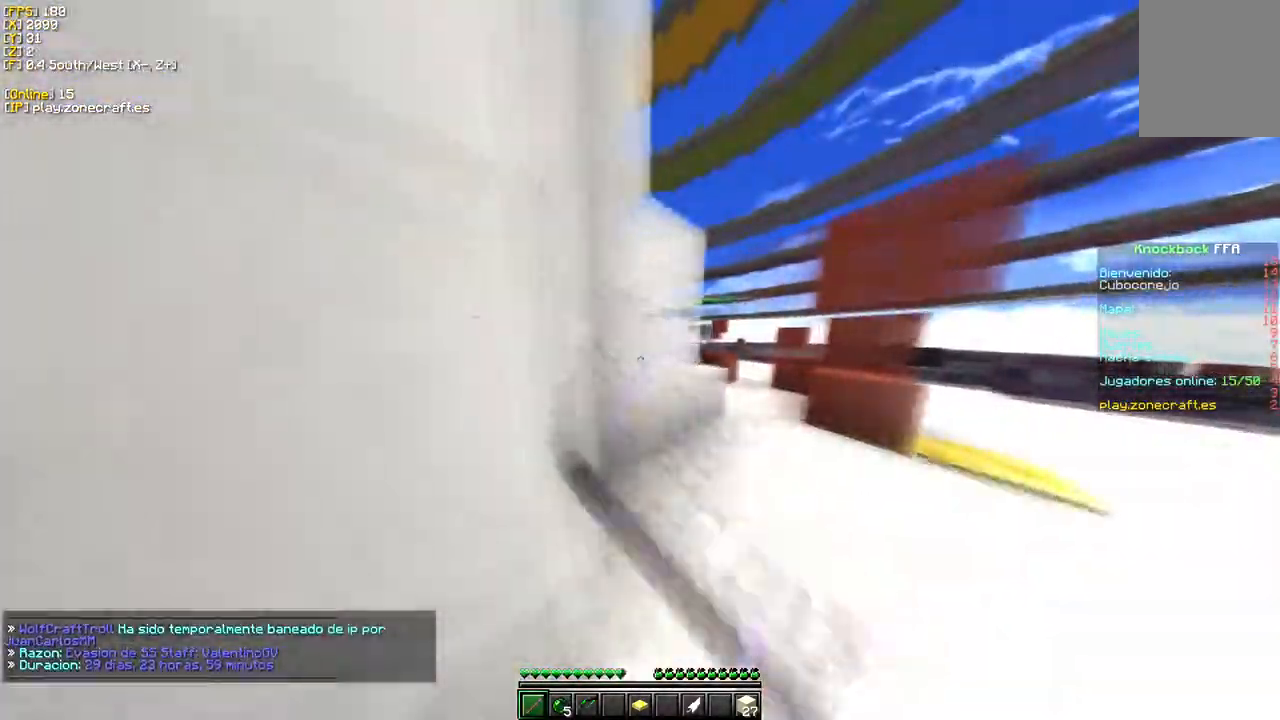
{"keys": ["d", "w"], "mouse": ["left"], "events": [[183, "d", "down"], [300, "a", "up"]]}
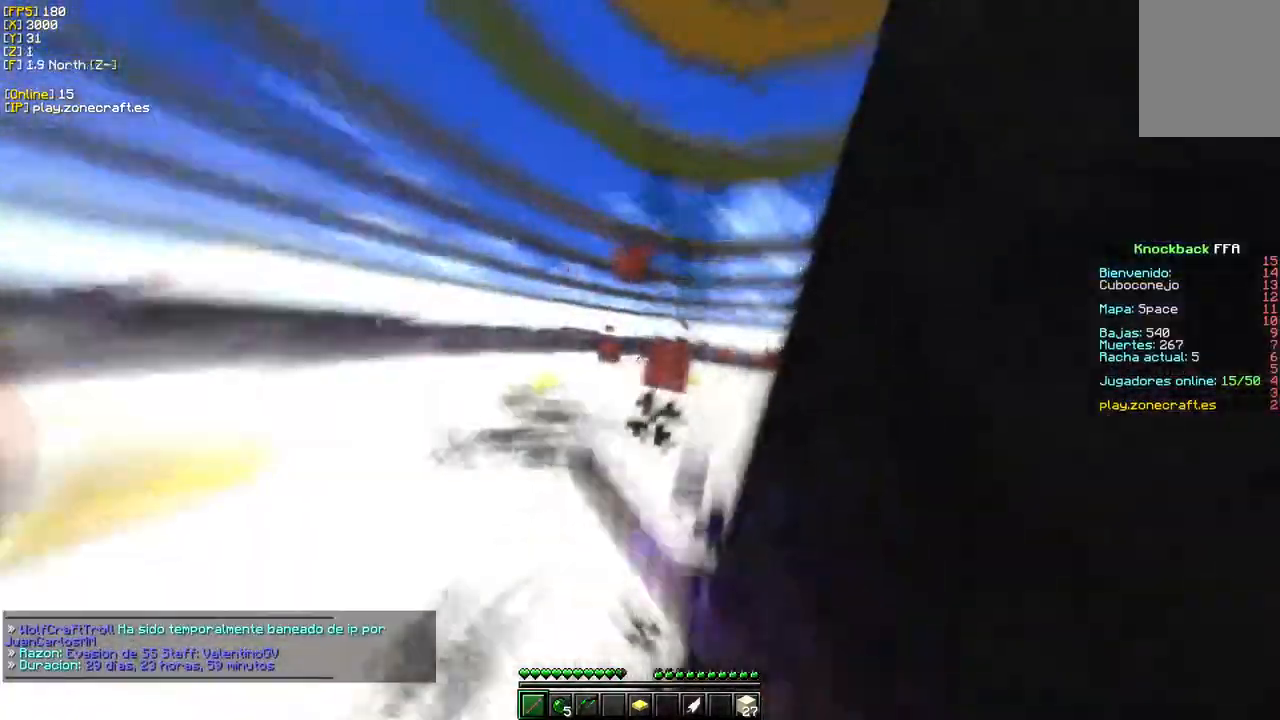
{"keys": ["d", "w"], "mouse": ["left"], "events": [[33, "mouse_left", "up"], [183, "d", "up"], [300, "mouse_left", "down"], [317, "d", "down"]]}
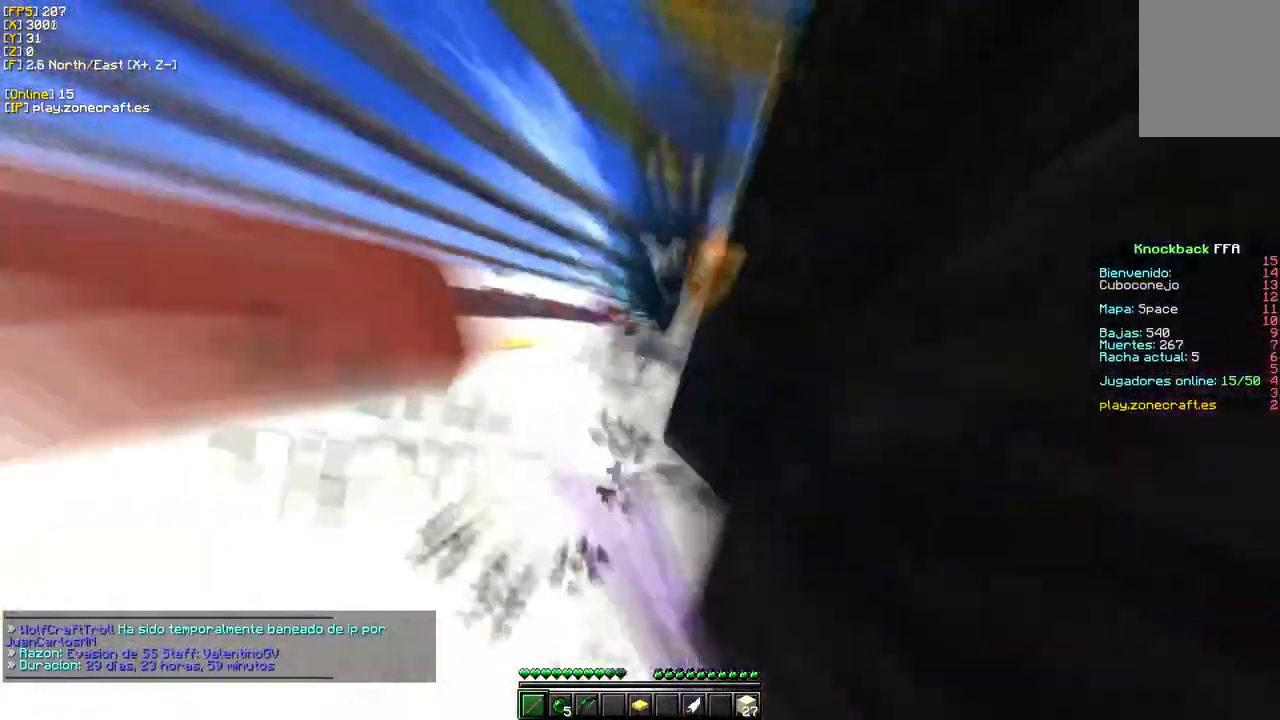
{"keys": ["w"], "mouse": ["left"], "events": [[117, "mouse_left", "up"], [183, "mouse_left", "down"], [483, "d", "up"]]}
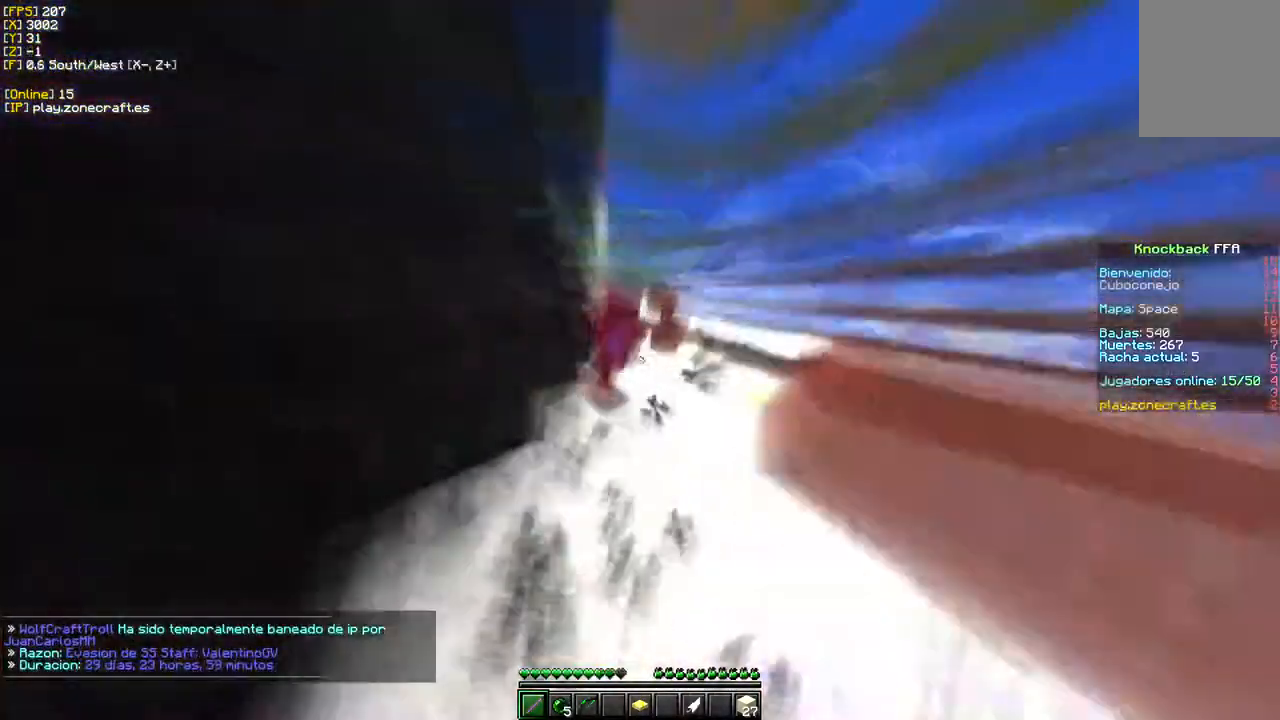
{"keys": ["a", "w"], "mouse": ["left"], "events": [[17, "a", "down"]]}
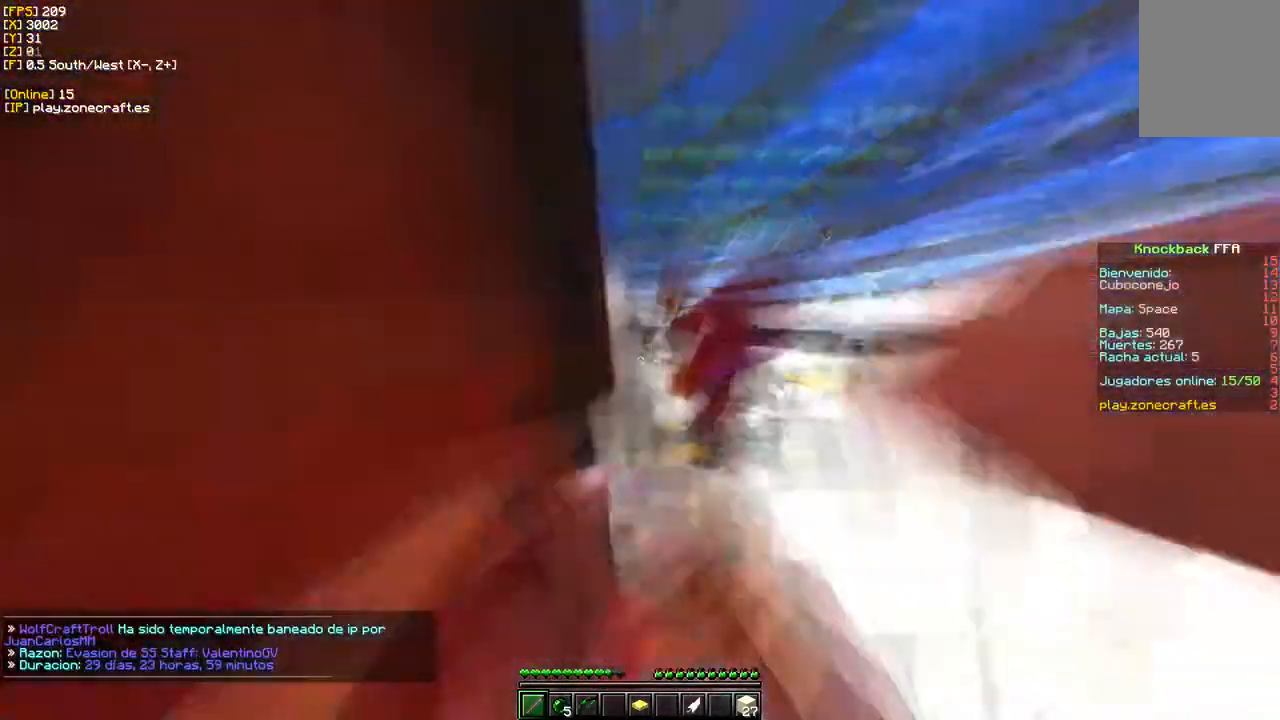
{"keys": ["a", "w"], "mouse": ["left"], "events": []}
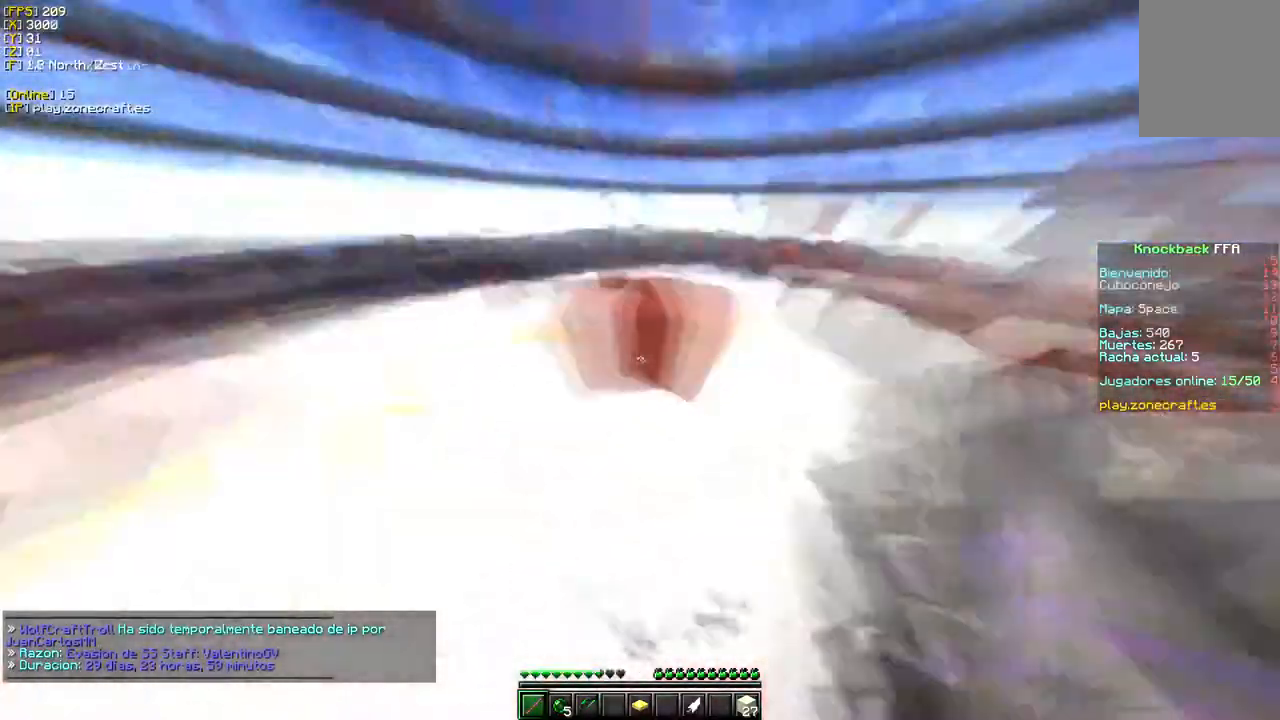
{"keys": ["d", "w"], "mouse": ["left"], "events": [[67, "d", "down"], [167, "a", "up"]]}
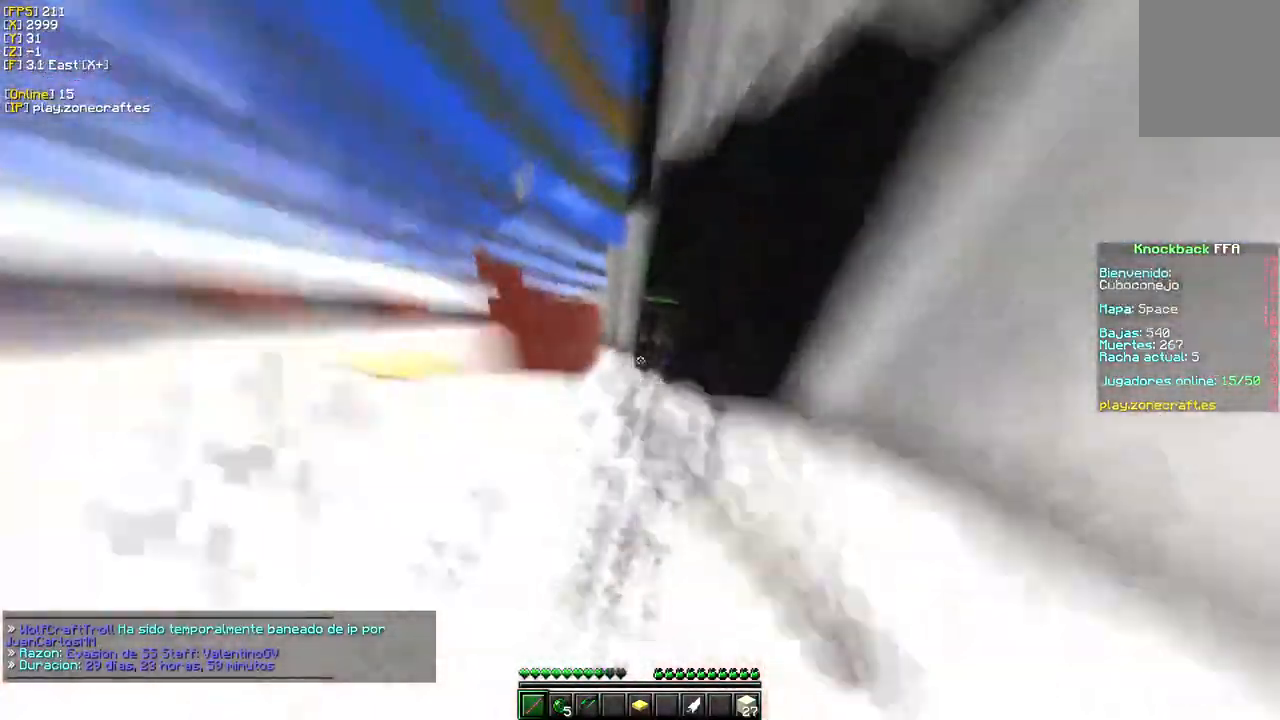
{"keys": ["d", "w"], "mouse": ["left"], "events": []}
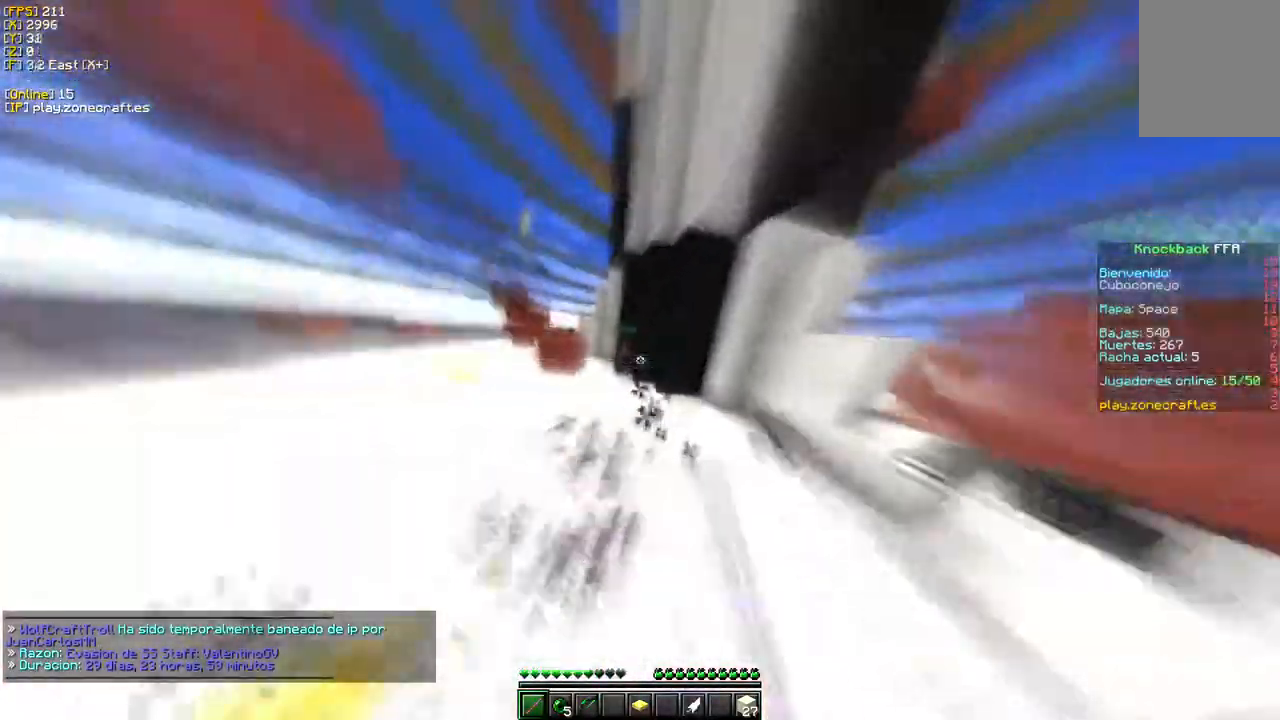
{"keys": ["w"], "mouse": [], "events": [[33, "d", "up"], [233, "mouse_left", "up"]]}
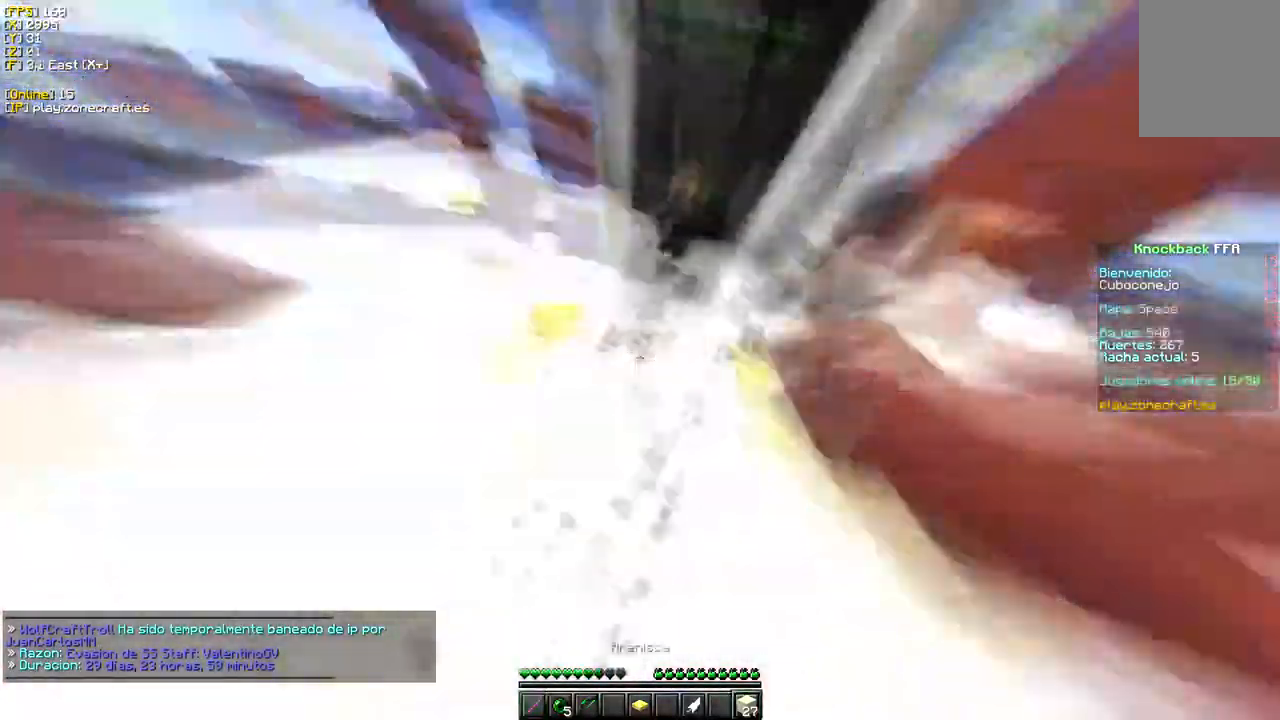
{"keys": ["w"], "mouse": ["right"], "events": [[67, "mouse_right", "down"]]}
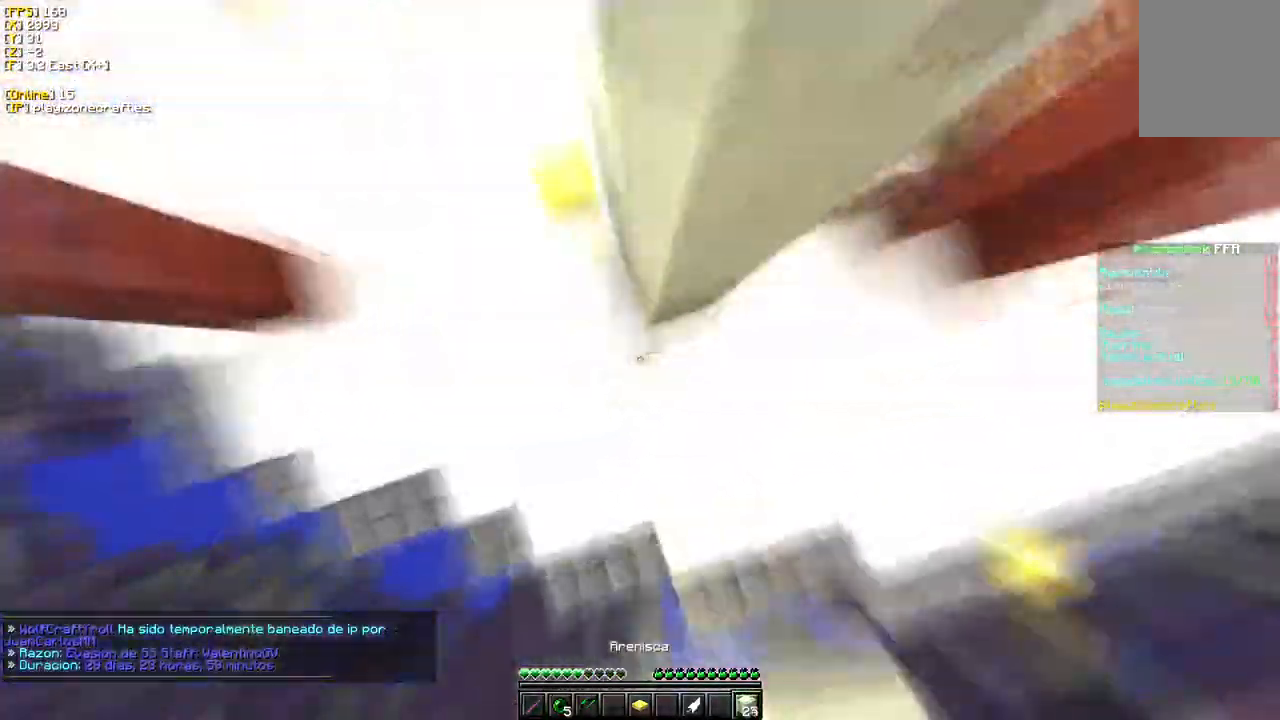
{"keys": ["w"], "mouse": ["right"], "events": []}
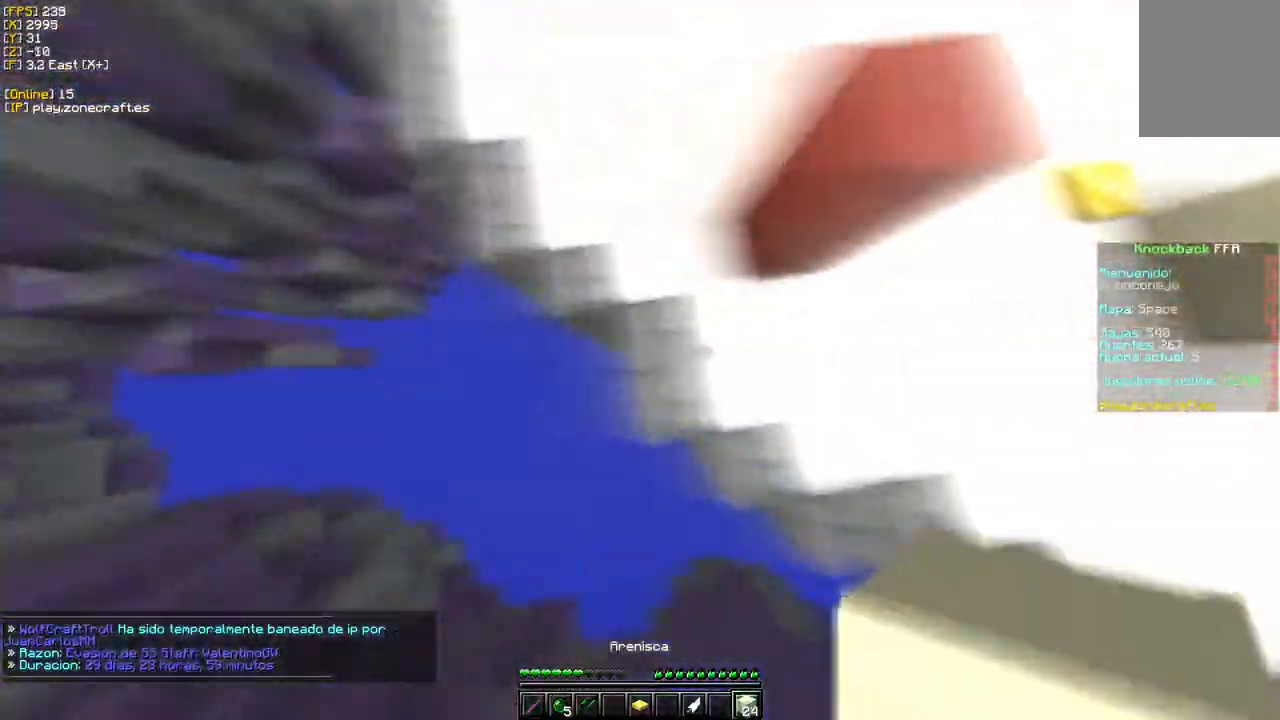
{"keys": ["w"], "mouse": ["right"], "events": []}
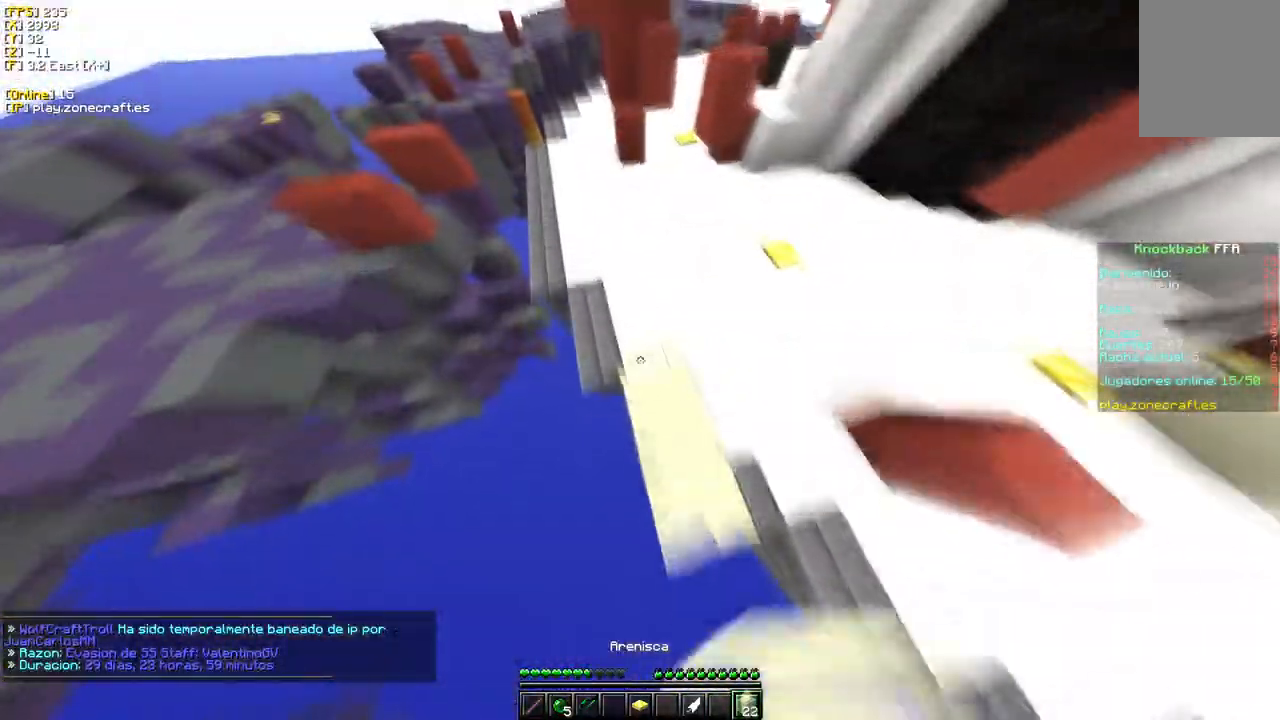
{"keys": ["w"], "mouse": [], "events": [[500, "mouse_right", "up"]]}
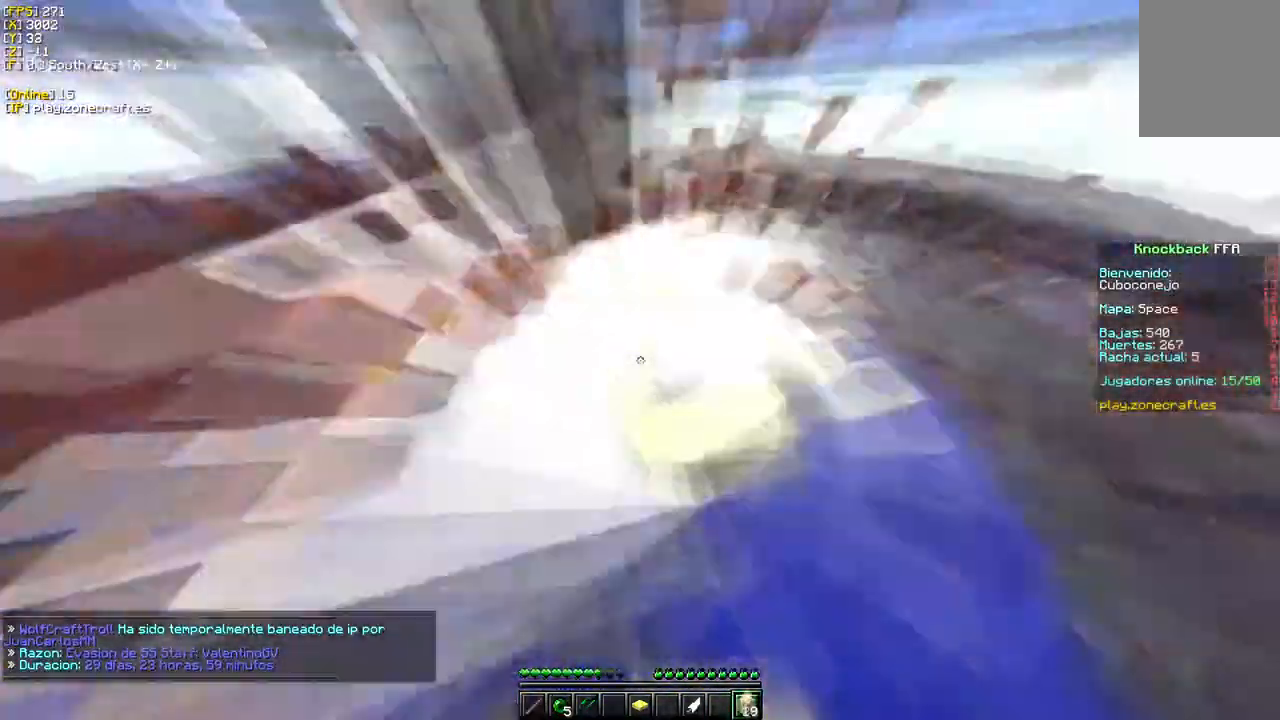
{"keys": ["a"], "mouse": ["right"], "events": [[67, "mouse_right", "down"], [300, "w", "up"], [500, "a", "down"]]}
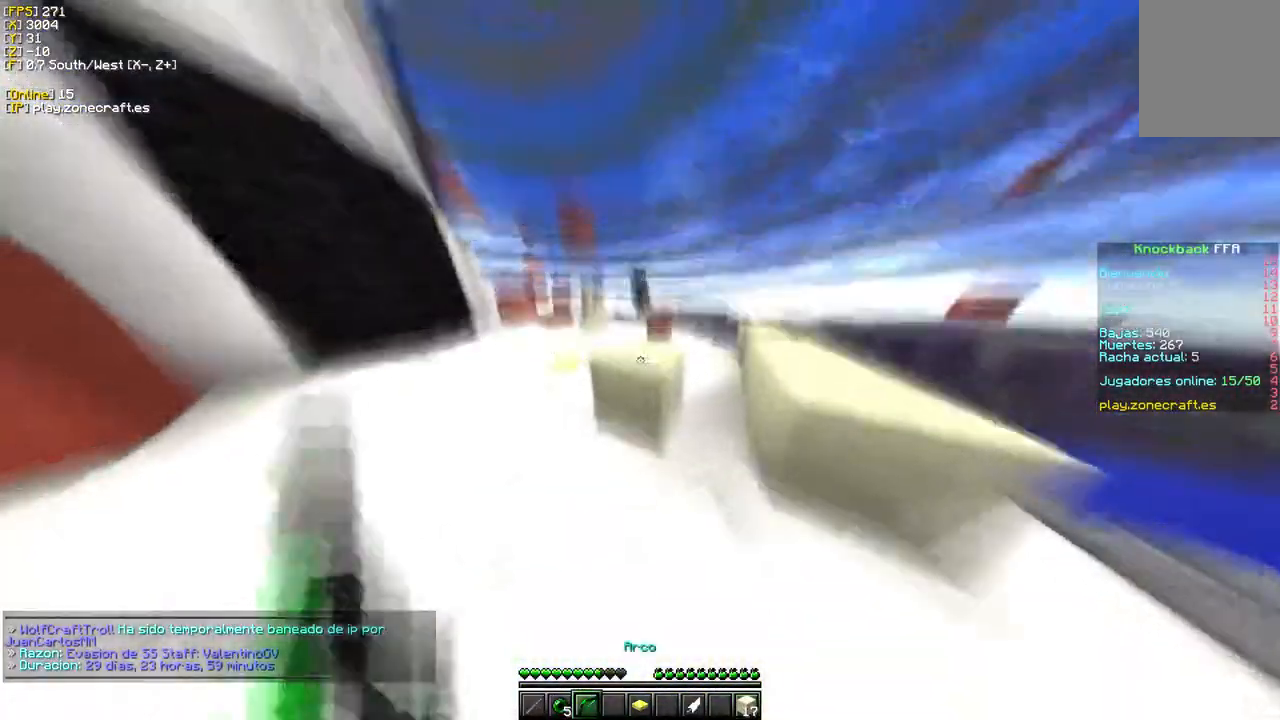
{"keys": ["w"], "mouse": ["left"], "events": [[150, "w", "down"], [450, "a", "up"], [467, "mouse_left", "down"], [483, "mouse_right", "up"]]}
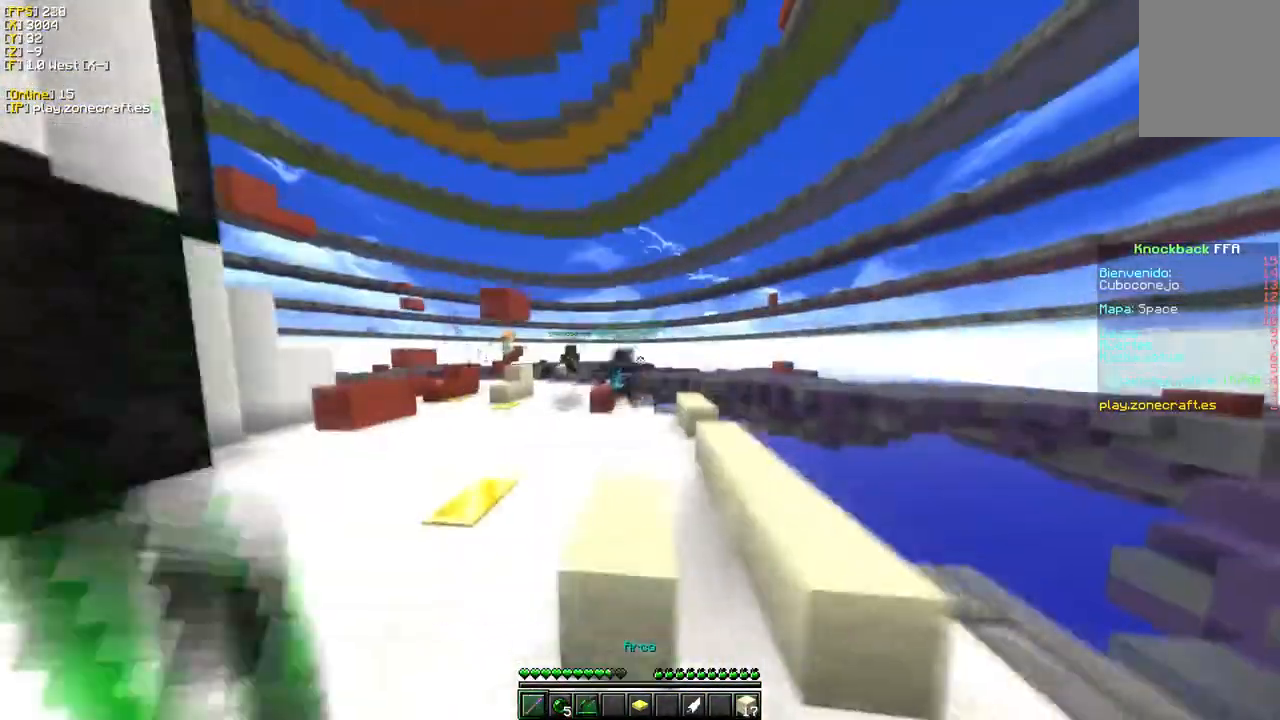
{"keys": ["w"], "mouse": ["left"], "events": []}
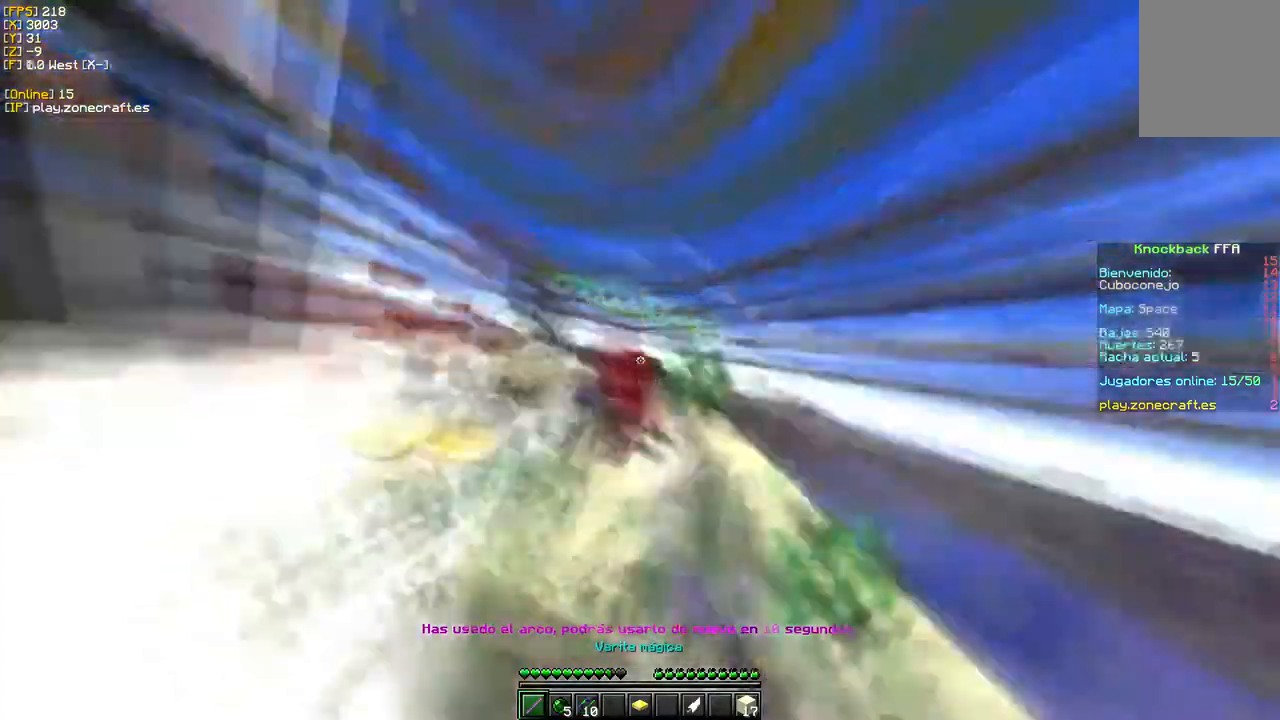
{"keys": ["w"], "mouse": ["left"], "events": []}
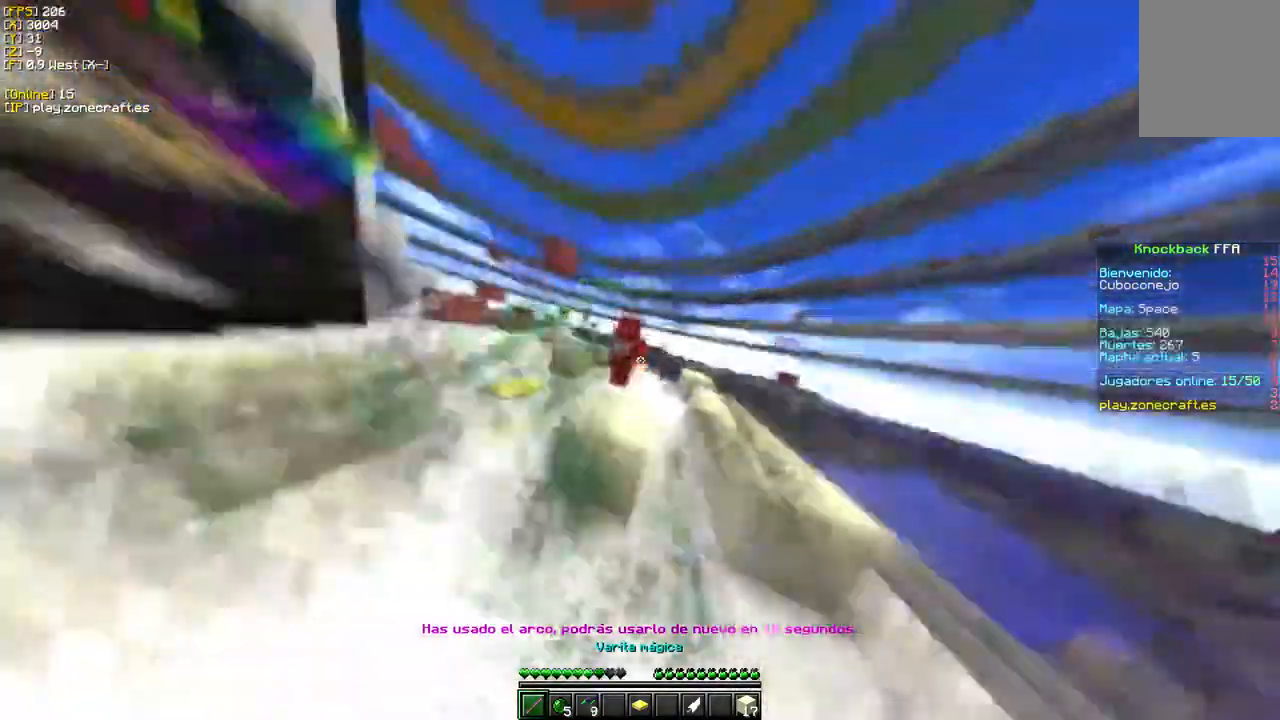
{"keys": ["w"], "mouse": ["left"], "events": []}
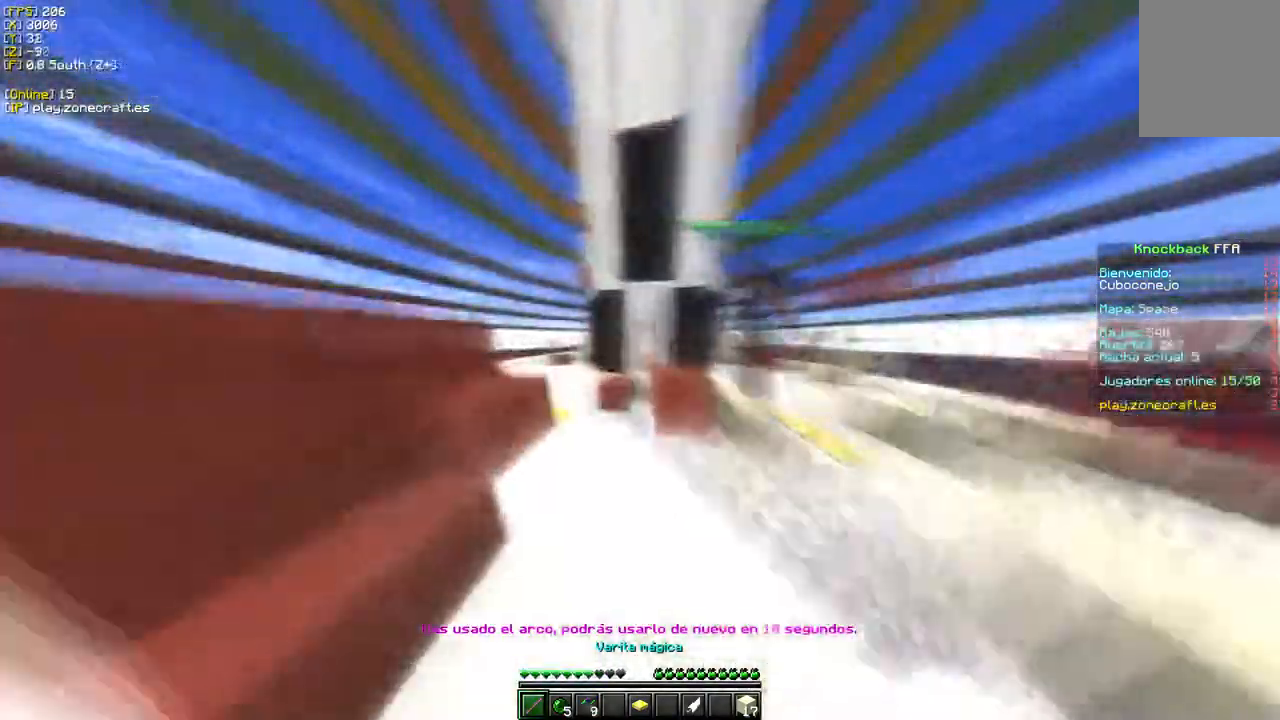
{"keys": ["w"], "mouse": ["right"], "events": [[117, "mouse_left", "up"], [467, "mouse_right", "down"]]}